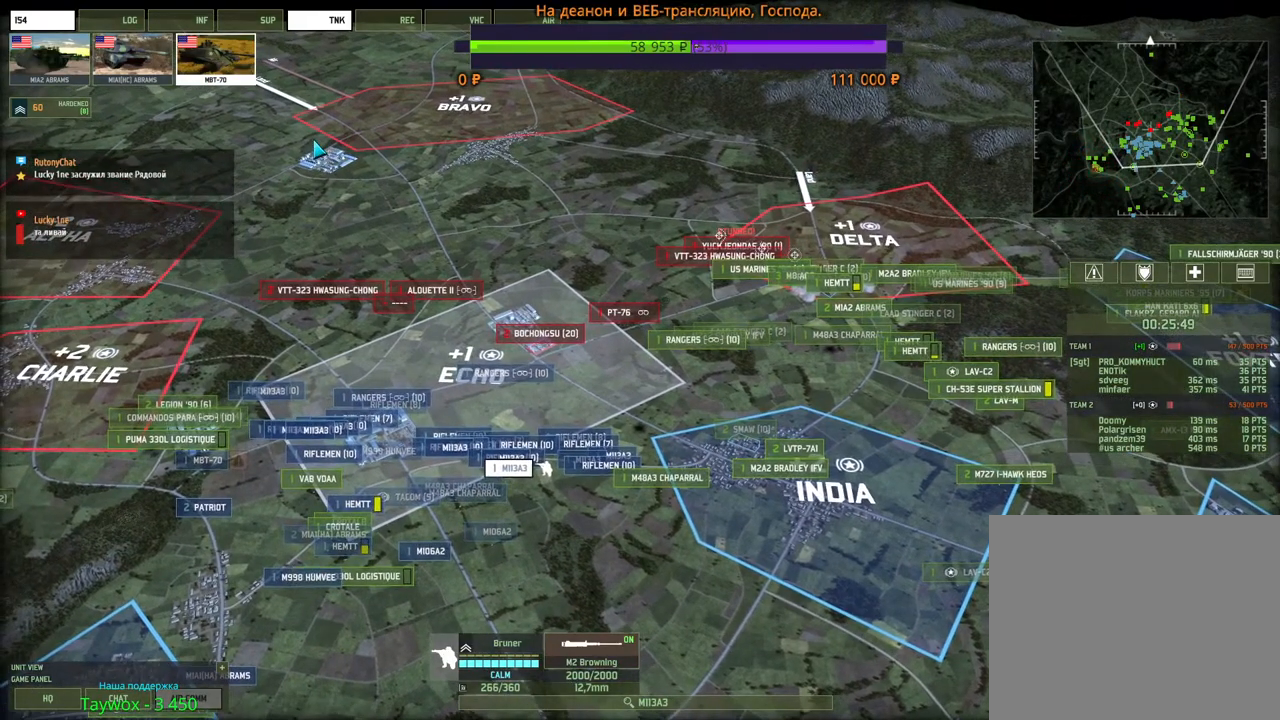
Gameplay with keyboard and mouse; each line is a JSON object with the keys and mouse buttons held at the frame after it. "events" lists presses ("down") and releases ("up") of "1", "2", "3", "4", "5", "6", "a", "alt", "b", "c", "caps_lock", "ctrl", "d", "e", "escape", "f", "f1", "f2", "f3", "f4", "f5", "f6", "g", "h", "n", "q", "r", "s", "shift", "space", "super", "t", "tab", "tilde", "v", "w", "x", "y", "z", "mouse_left", "mouse_wheel", "mouse_right", "mouse_mb4" and "mouse_mb5" between this image and that frame as [ms after this image, input, new state], when the widget could be followed in between. "mouse_left", "mouse_wheel", "mouse_right", "mouse_mb4", "mouse_mb5" = the "left", "wheel", "right", "mb4", "mb5" buttons of the "mouse" list. No other keys are recorded. "wheel" means that the mouse wheel is clicked or scrolled. Mouse movement is not recorded.
{"keys": [], "mouse": [], "events": [[433, "mouse_left", "down"], [500, "mouse_left", "up"]]}
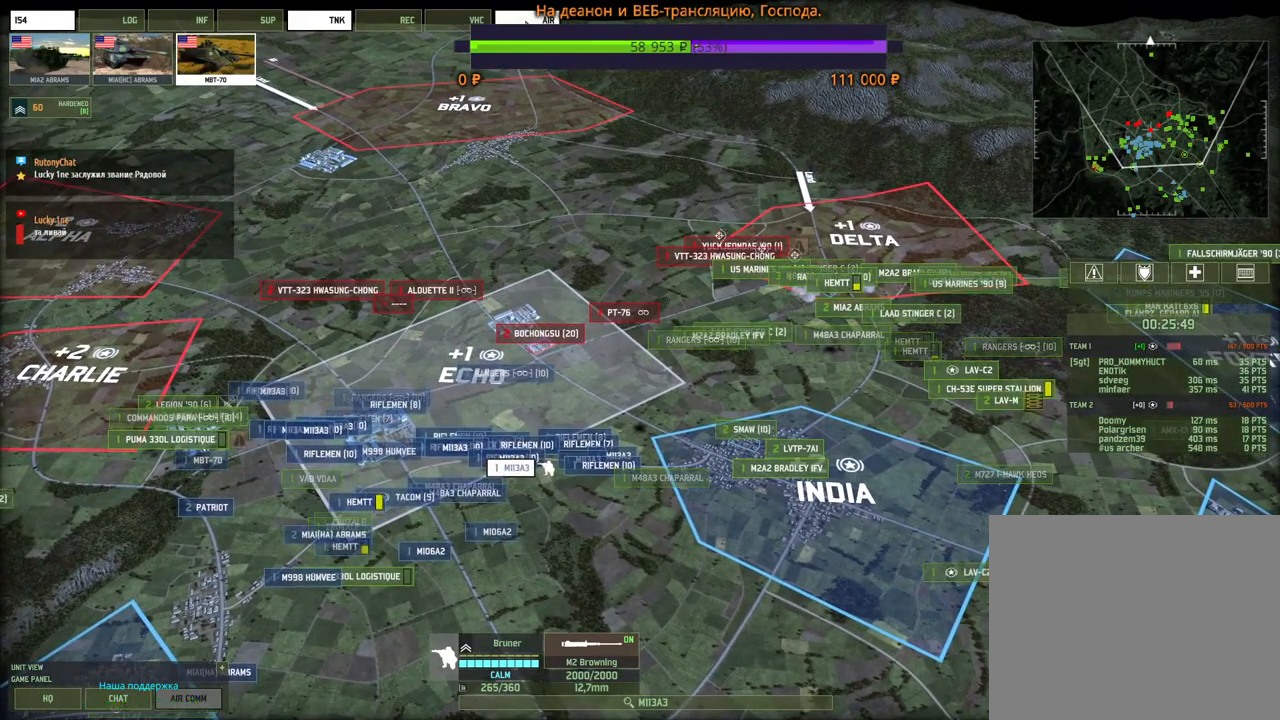
{"keys": [], "mouse": [], "events": [[50, "d", "down"], [66, "s", "down"], [250, "d", "up"], [383, "s", "up"]]}
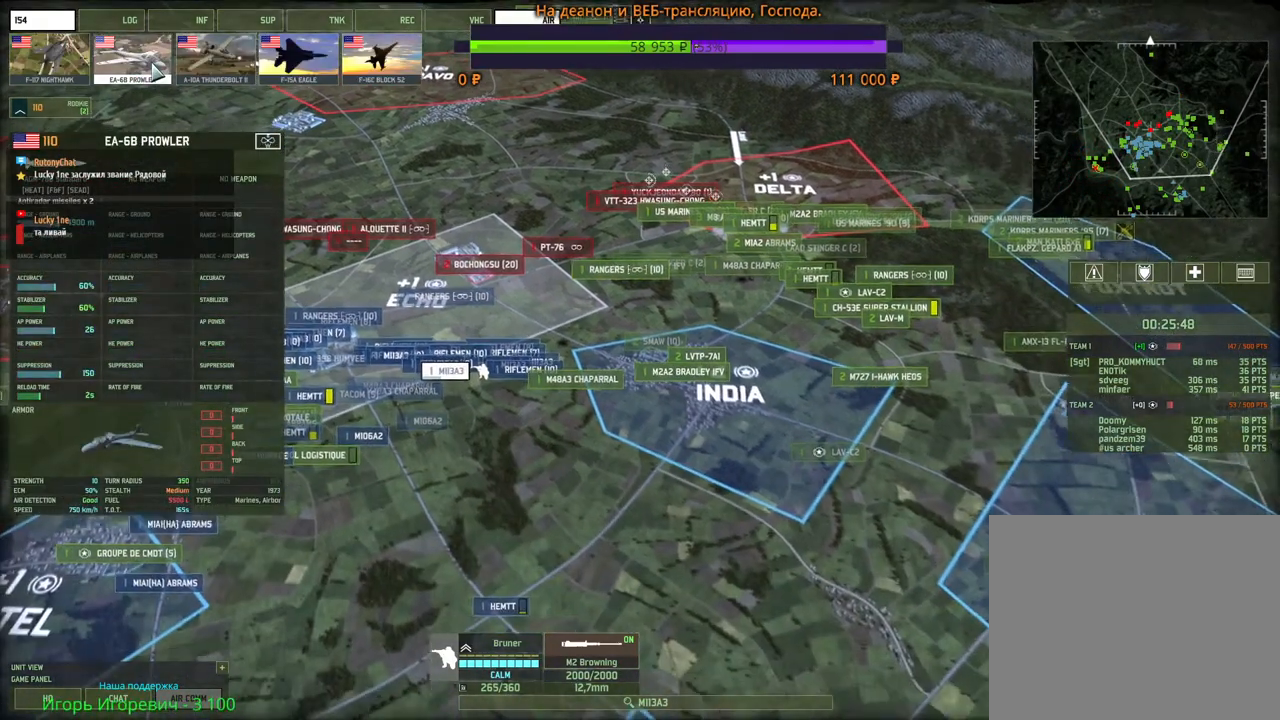
{"keys": [], "mouse": [], "events": []}
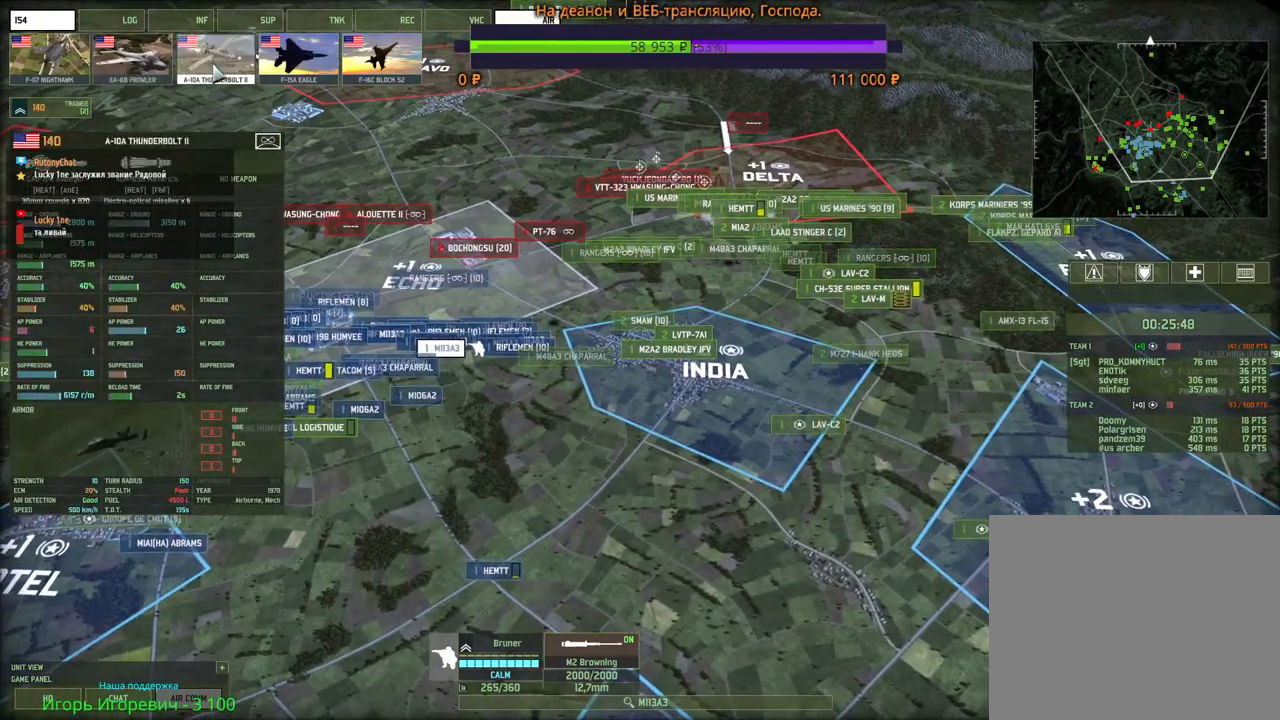
{"keys": [], "mouse": [], "events": []}
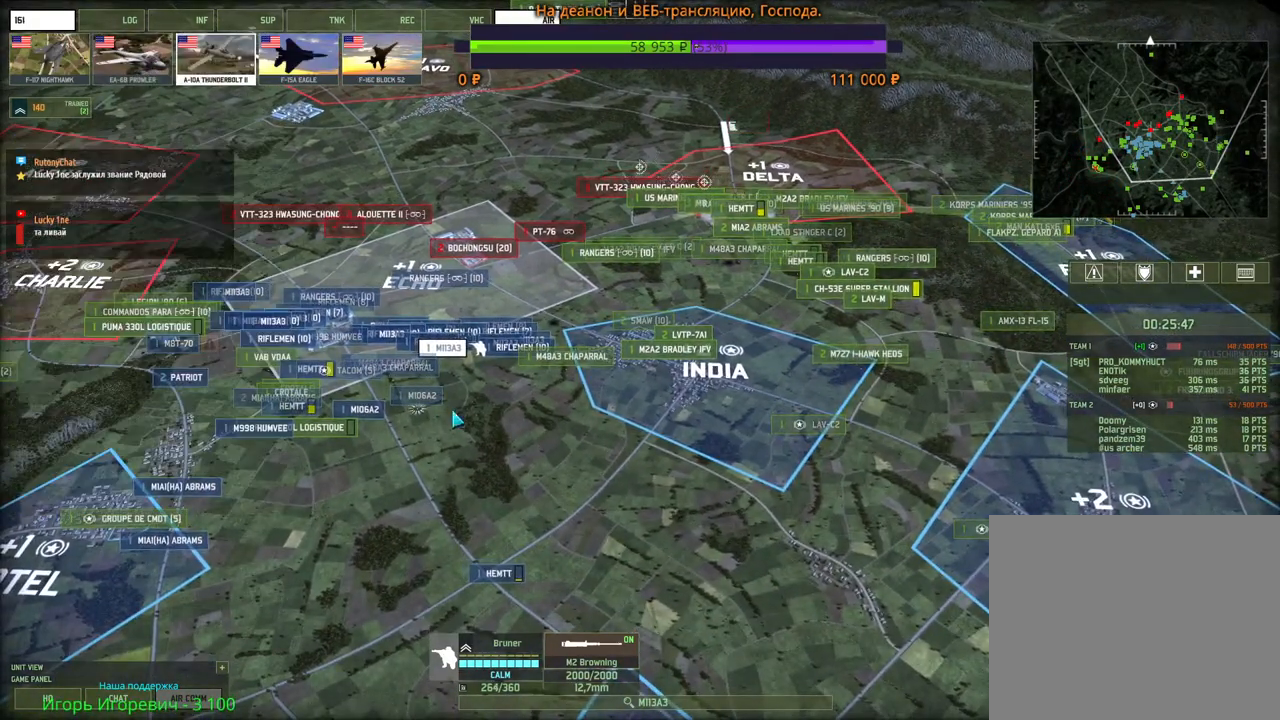
{"keys": [], "mouse": [], "events": []}
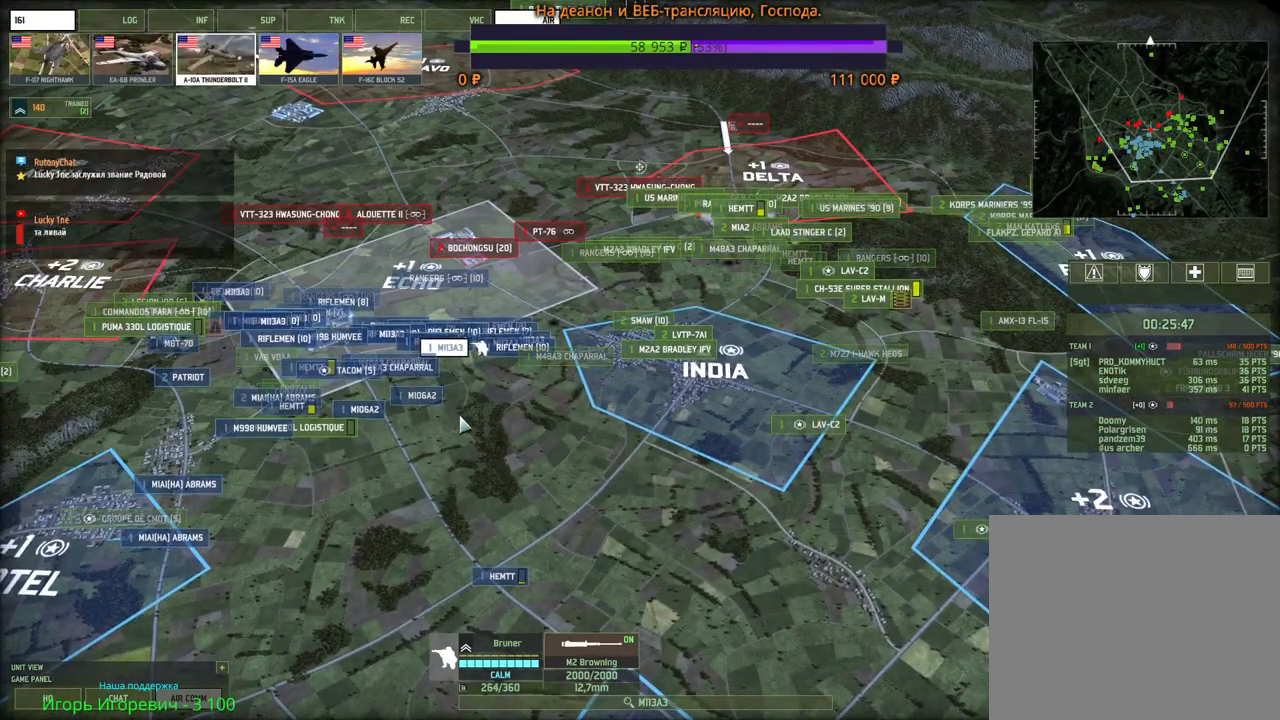
{"keys": [], "mouse": [], "events": []}
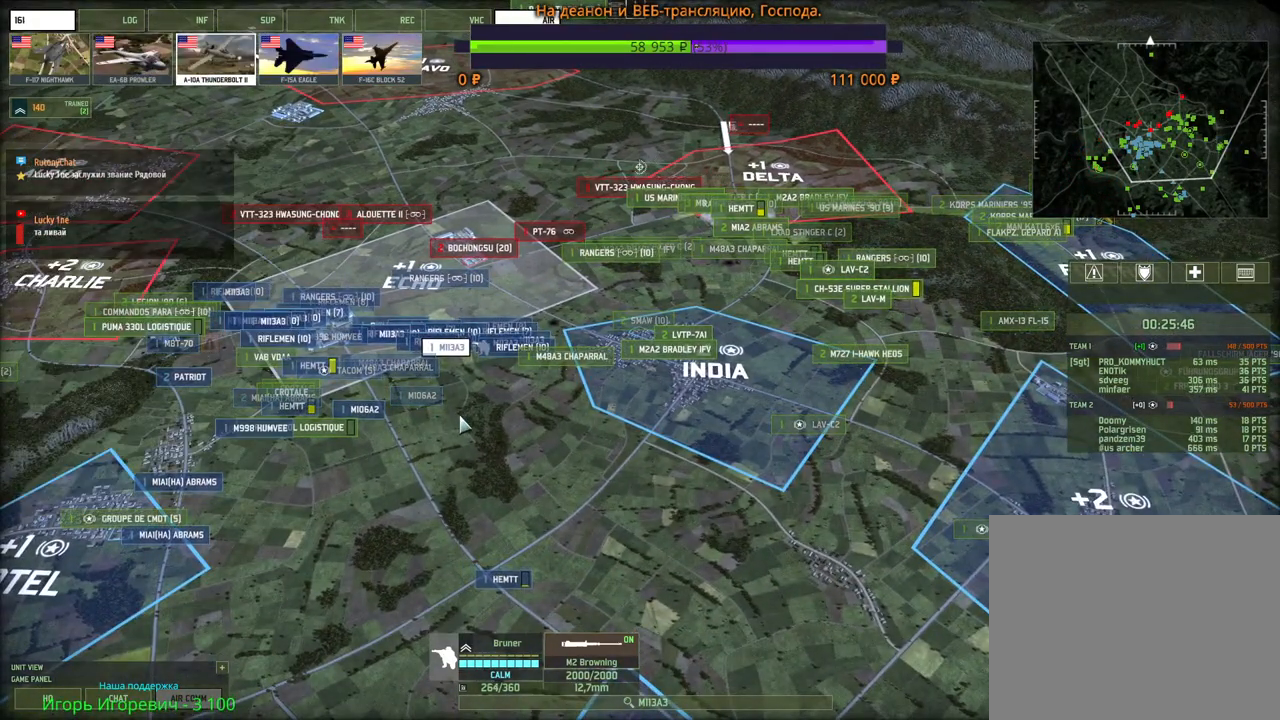
{"keys": [], "mouse": [], "events": [[300, "w", "down"], [383, "d", "down"], [466, "d", "up"], [466, "w", "up"]]}
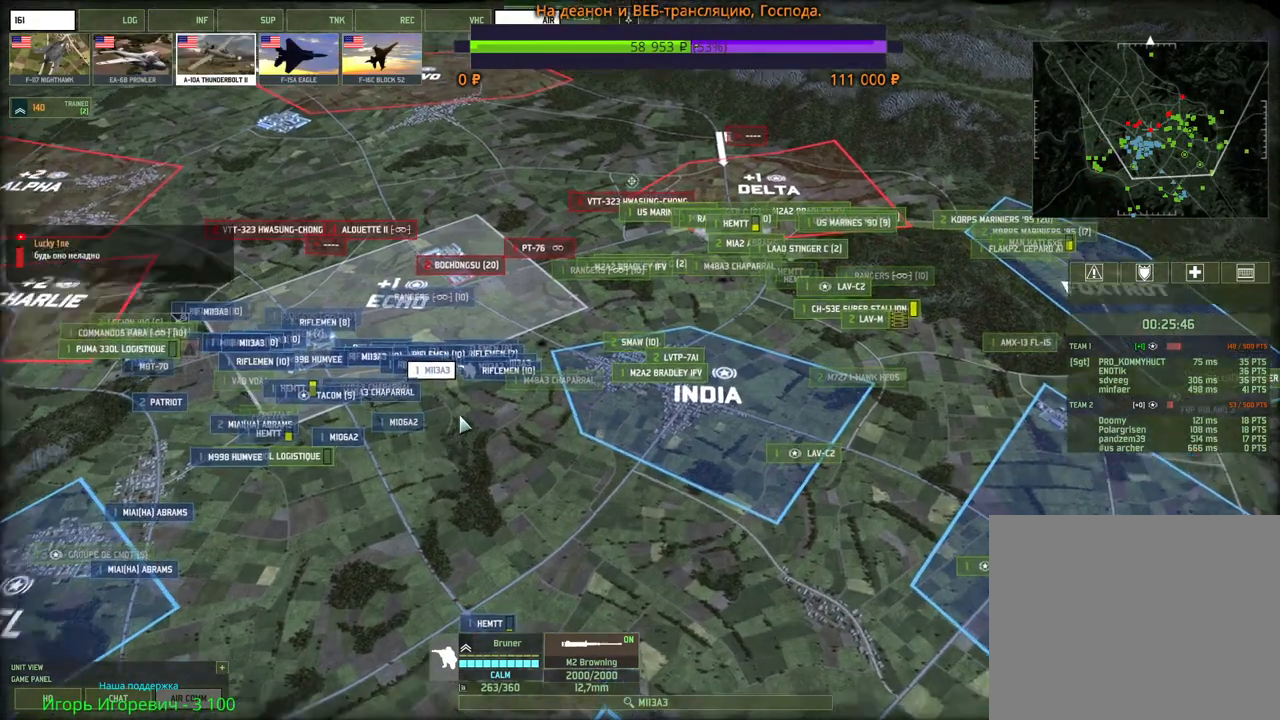
{"keys": [], "mouse": [], "events": []}
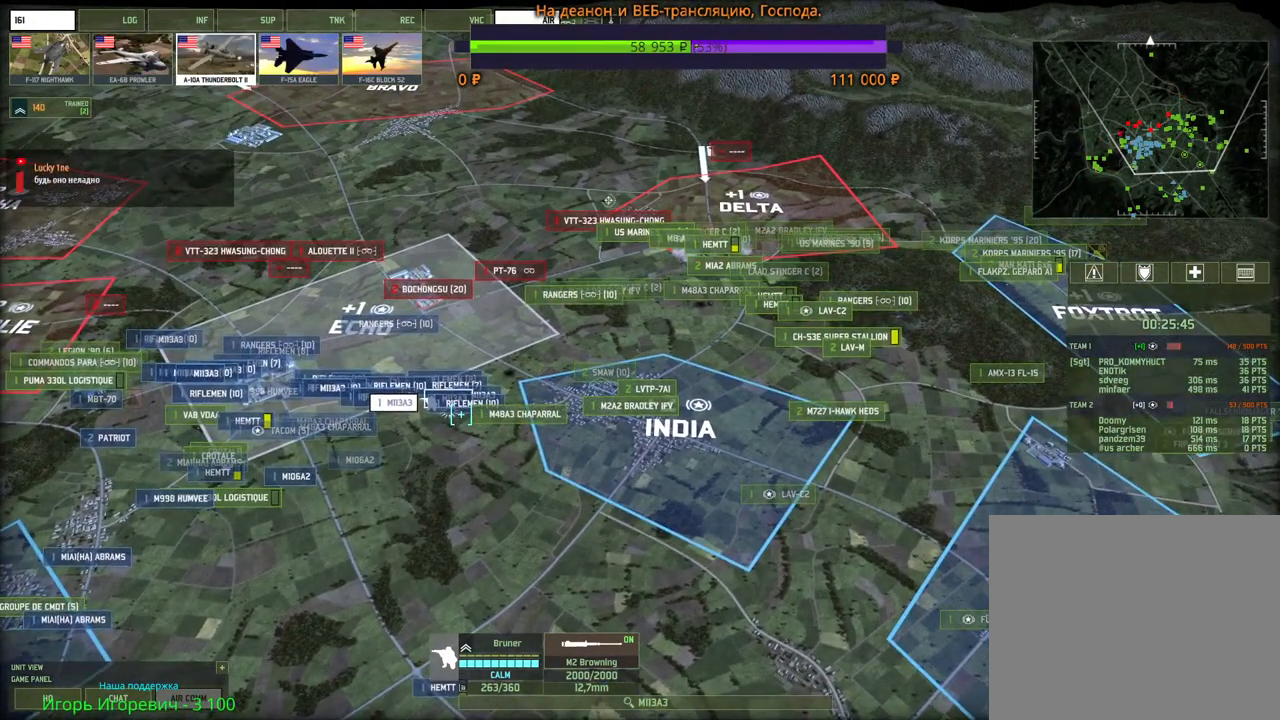
{"keys": [], "mouse": [], "events": []}
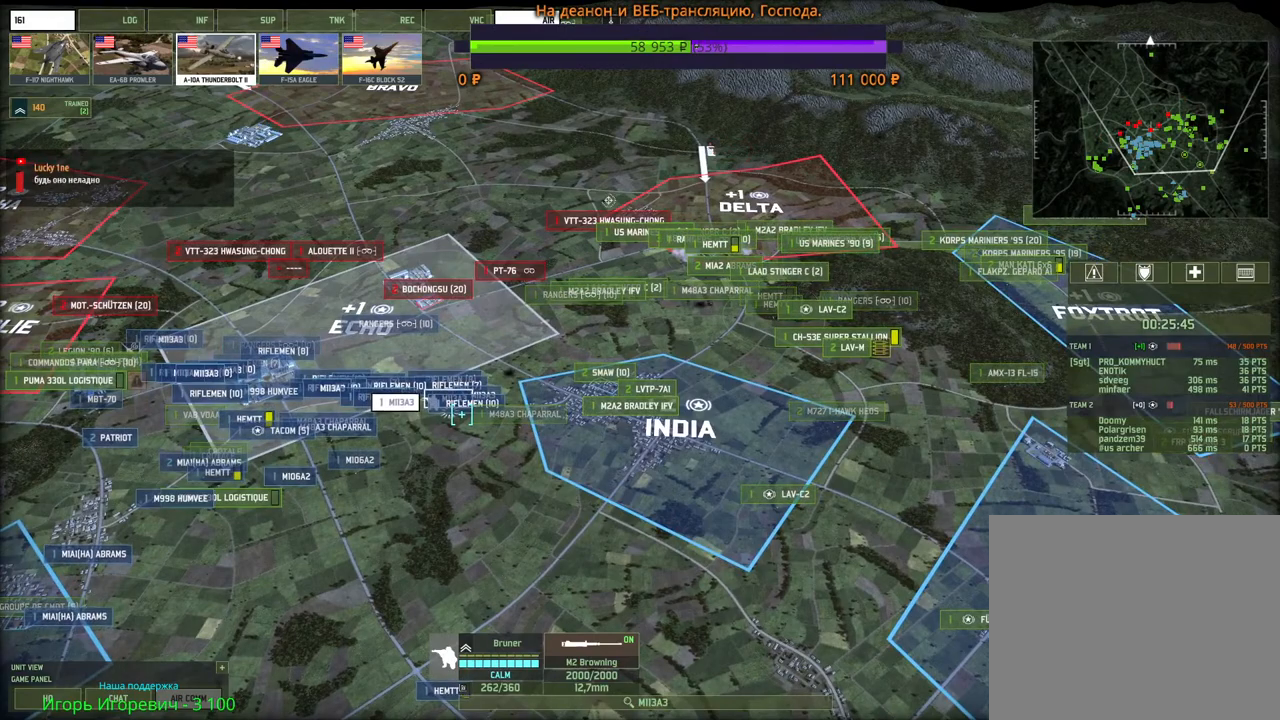
{"keys": [], "mouse": [], "events": []}
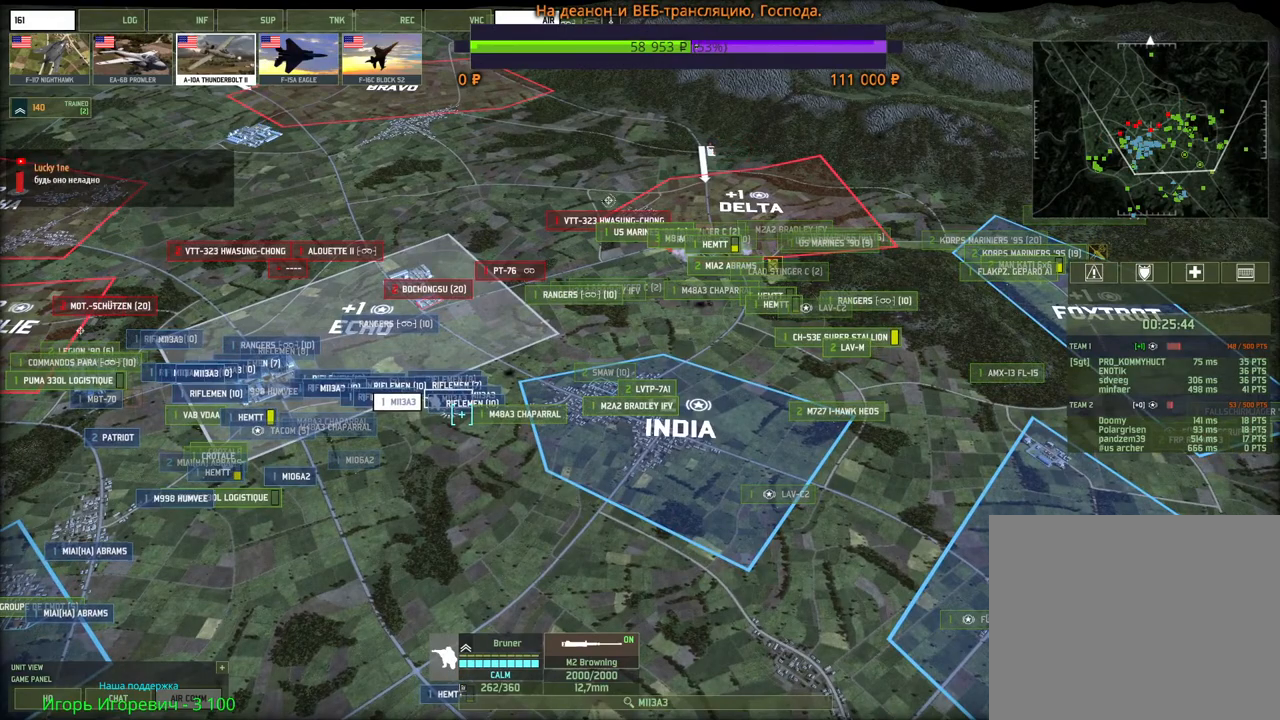
{"keys": [], "mouse": [], "events": []}
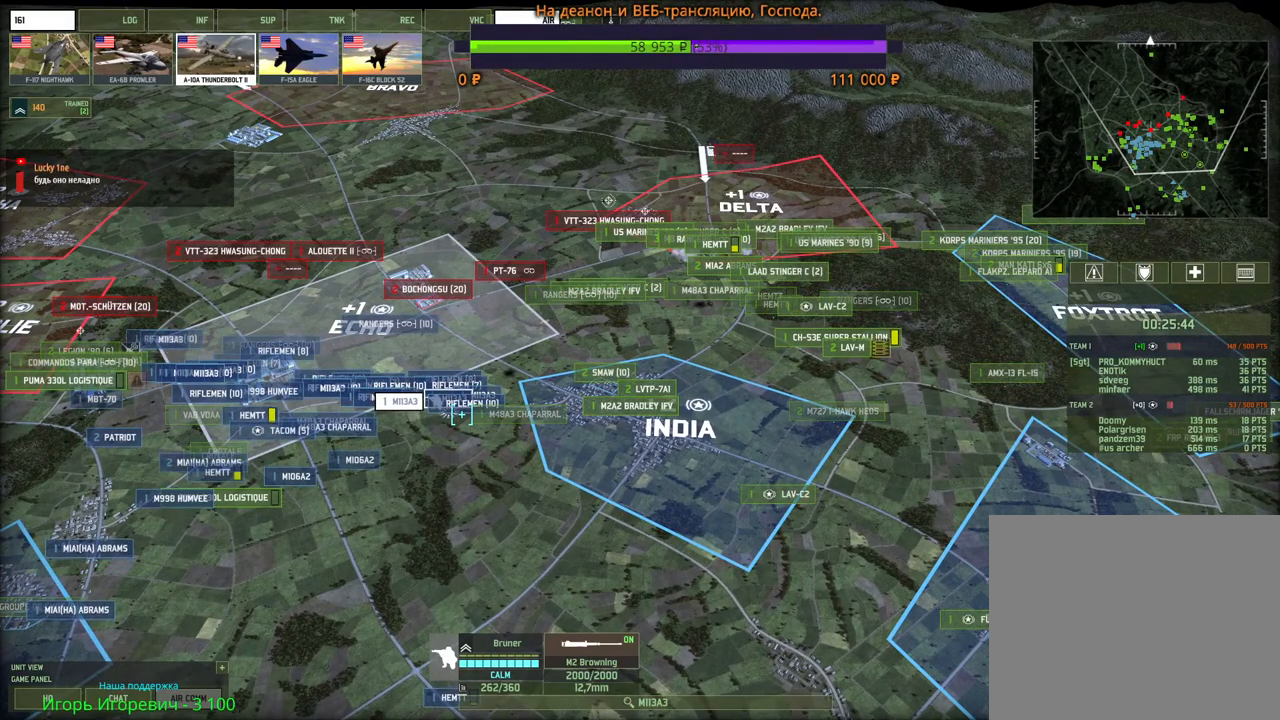
{"keys": [], "mouse": [], "events": [[183, "a", "down"], [450, "a", "up"]]}
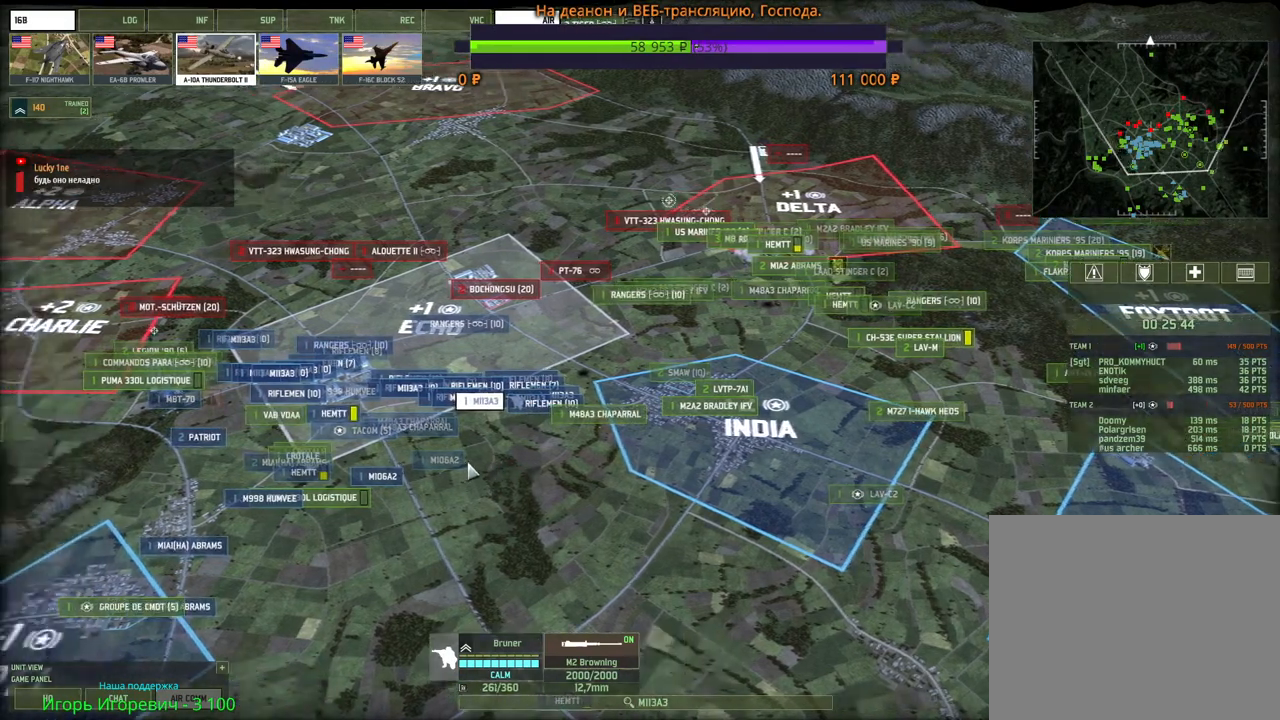
{"keys": [], "mouse": [], "events": []}
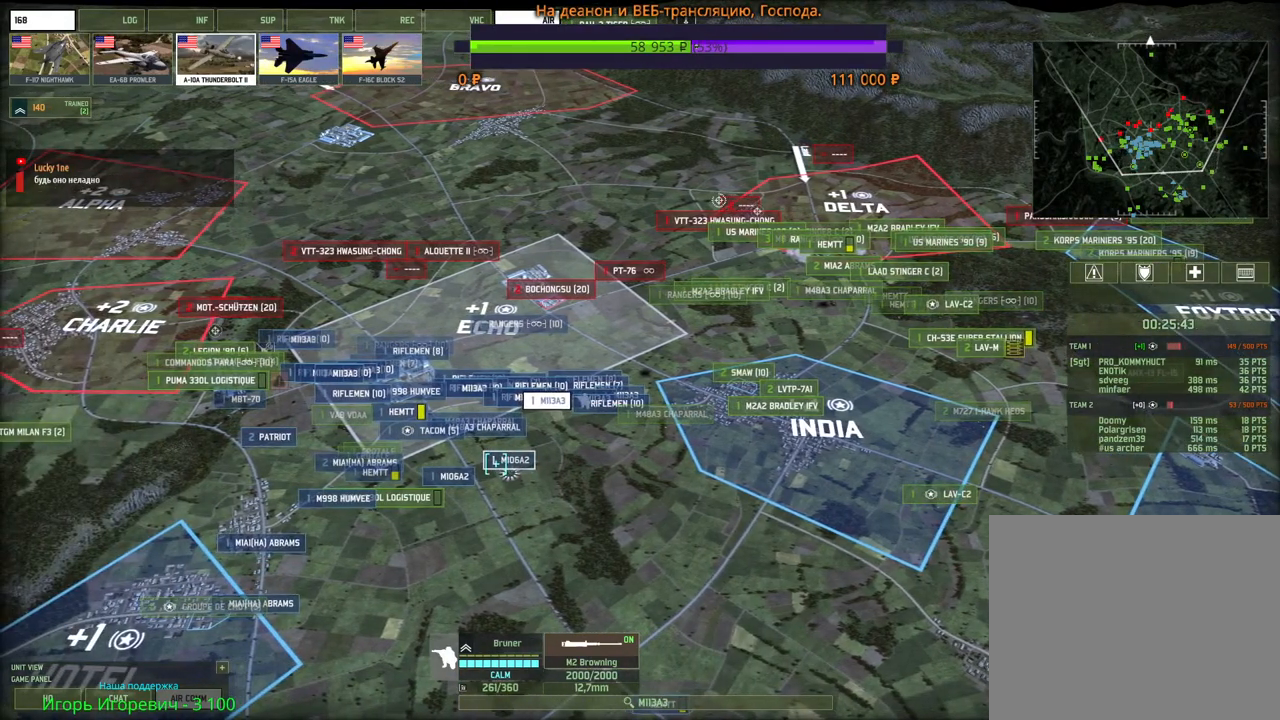
{"keys": ["w"], "mouse": [], "events": [[116, "mouse_wheel", "down"], [266, "a", "down"], [266, "mouse_wheel", "up"], [333, "w", "down"], [483, "a", "up"]]}
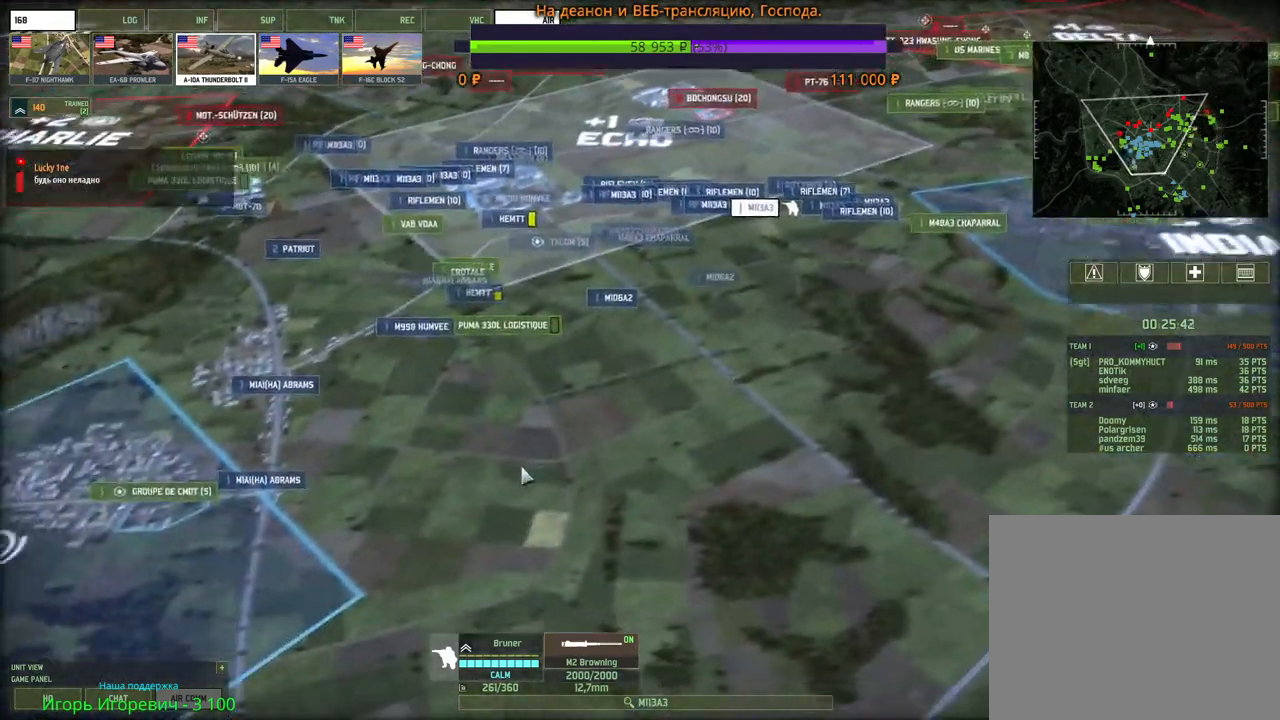
{"keys": ["w"], "mouse": ["wheel"], "events": [[300, "d", "down"], [366, "mouse_wheel", "down"], [383, "mouse_wheel", "up"], [433, "d", "up"], [433, "mouse_wheel", "down"]]}
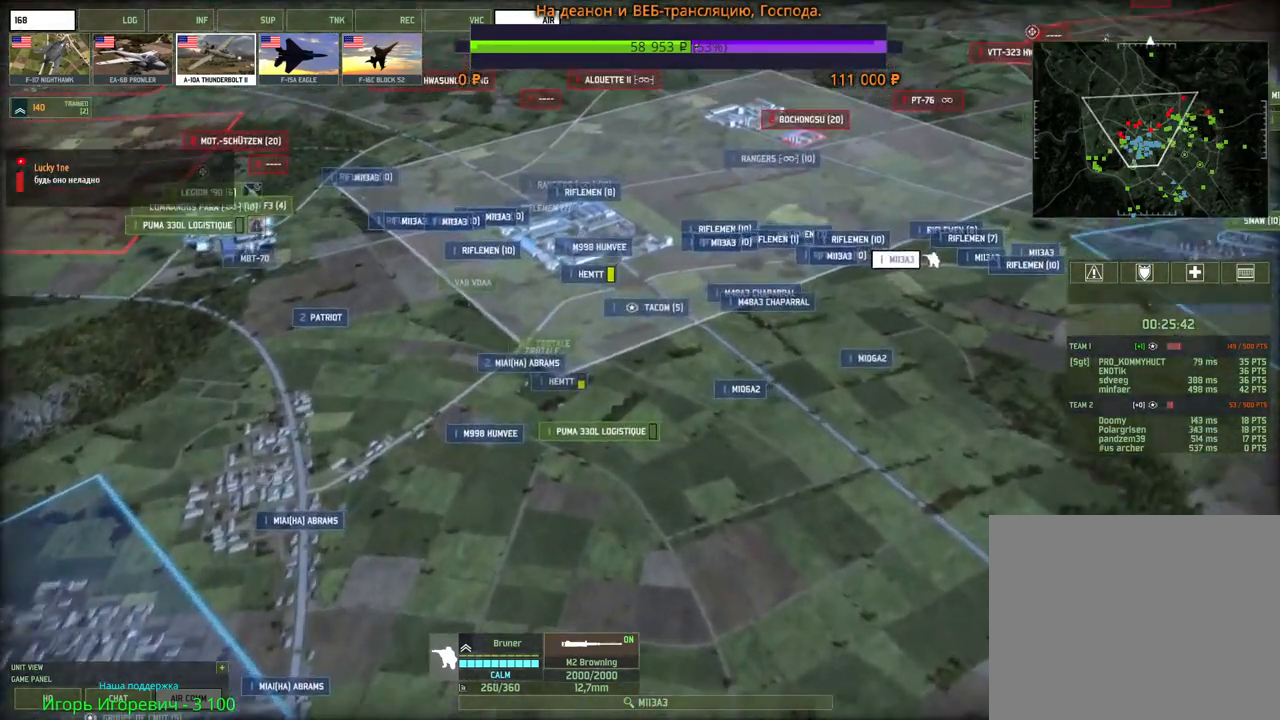
{"keys": [], "mouse": [], "events": [[83, "mouse_wheel", "up"], [133, "w", "up"], [333, "w", "down"], [433, "w", "up"]]}
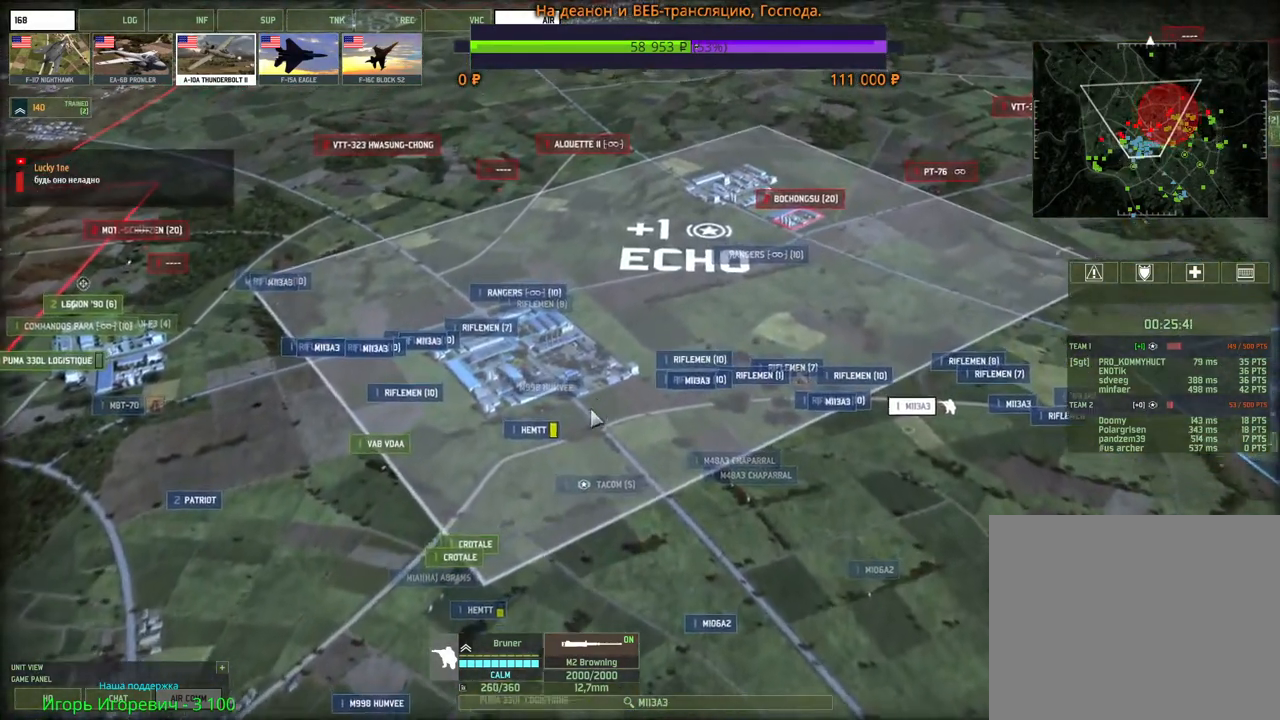
{"keys": [], "mouse": [], "events": [[300, "mouse_wheel", "down"], [450, "mouse_wheel", "up"]]}
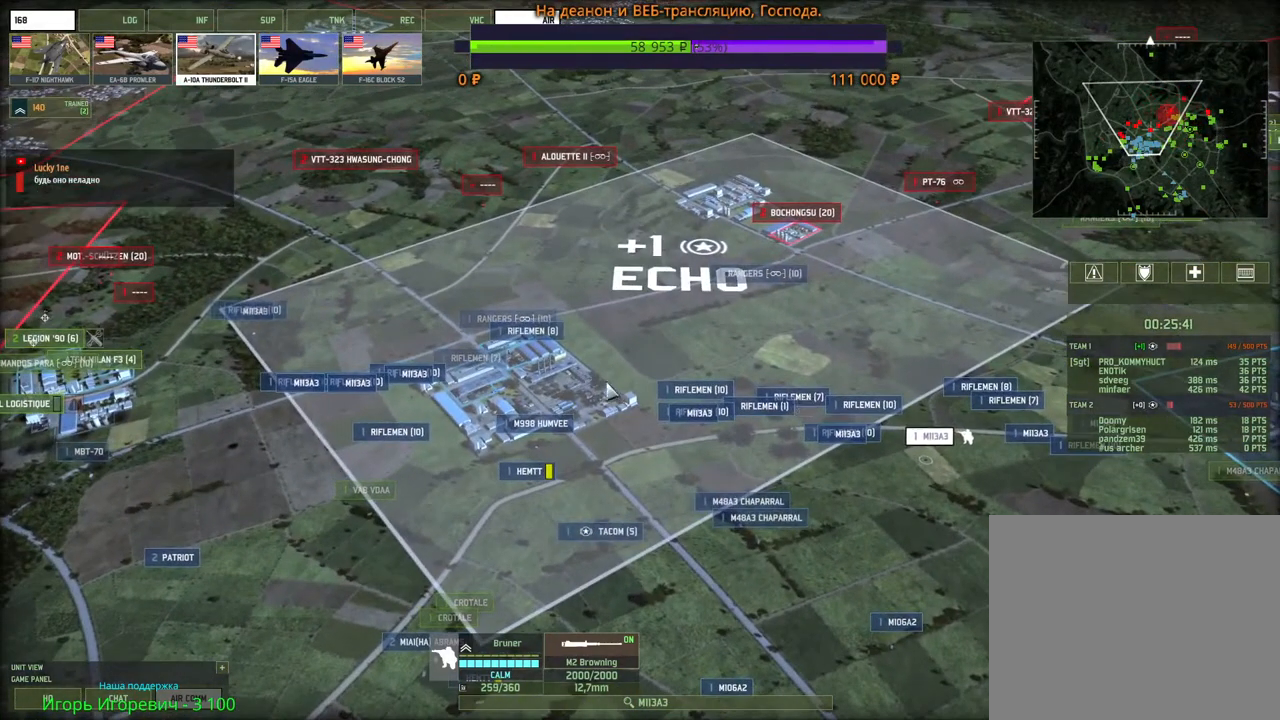
{"keys": [], "mouse": [], "events": []}
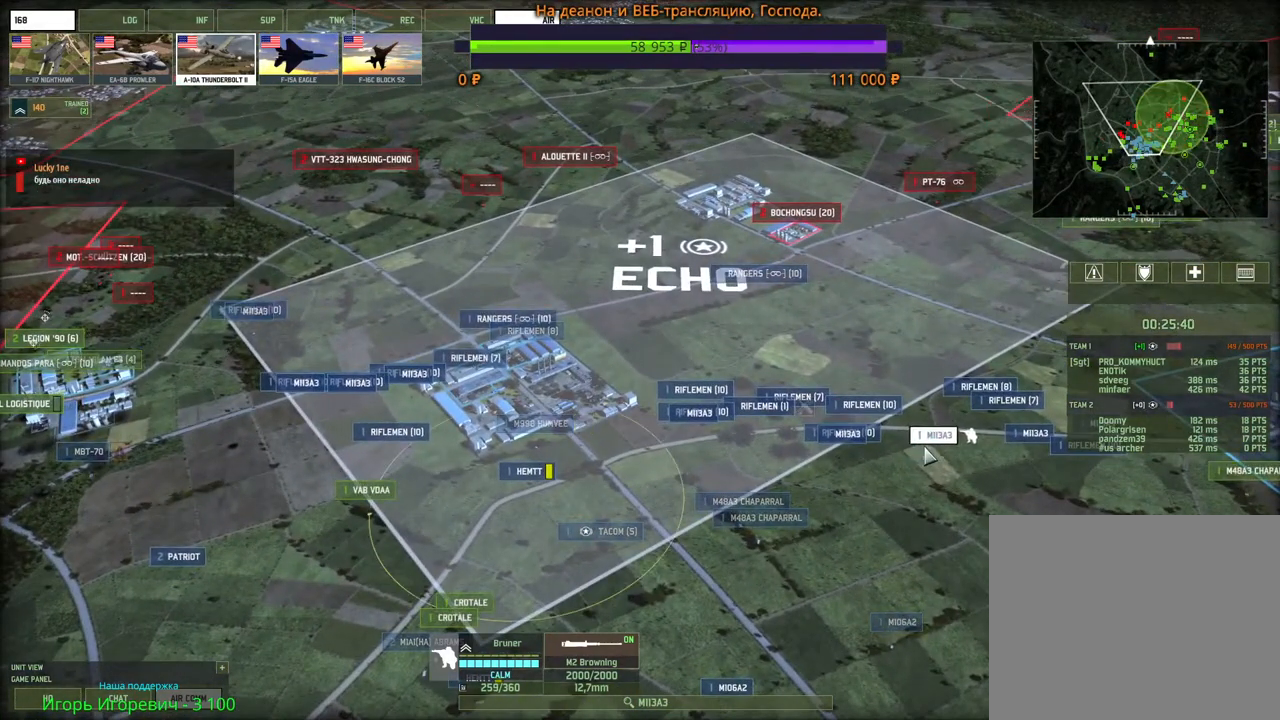
{"keys": [], "mouse": [], "events": [[16, "v", "down"], [133, "v", "up"], [166, "v", "down"], [266, "v", "up"]]}
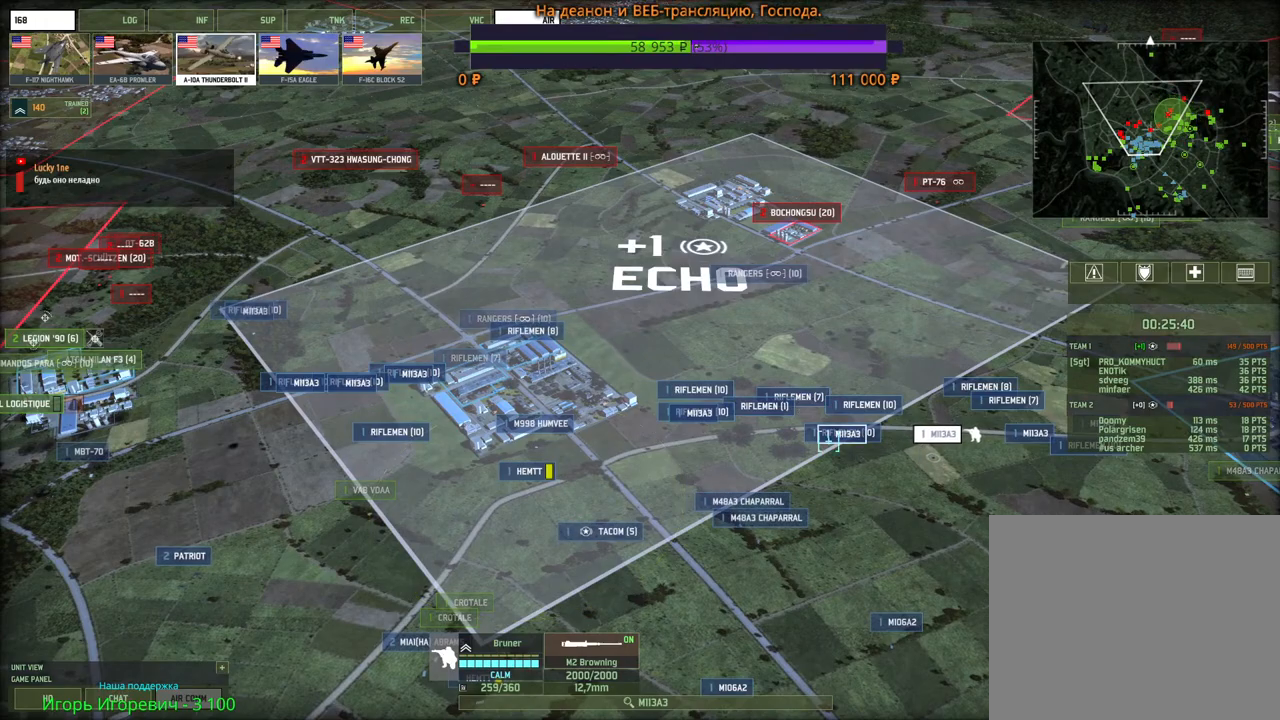
{"keys": [], "mouse": [], "events": [[250, "a", "down"], [300, "s", "down"], [416, "a", "up"], [416, "s", "up"]]}
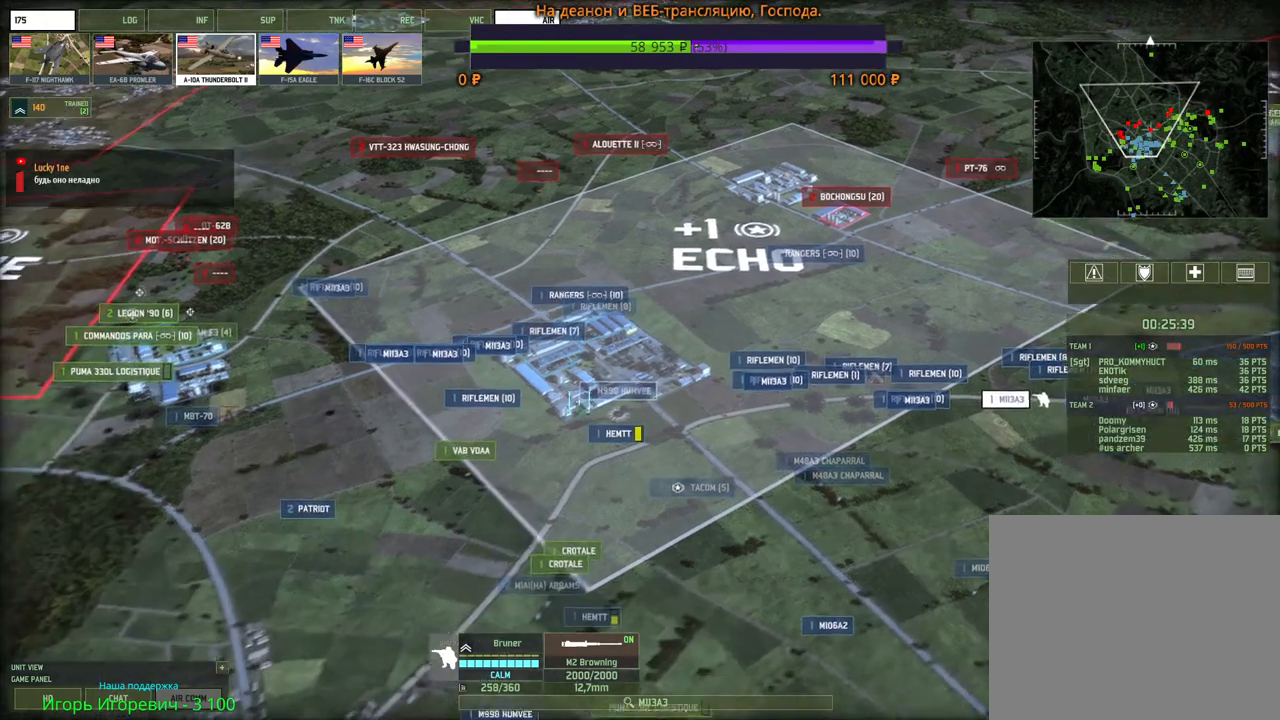
{"keys": [], "mouse": [], "events": []}
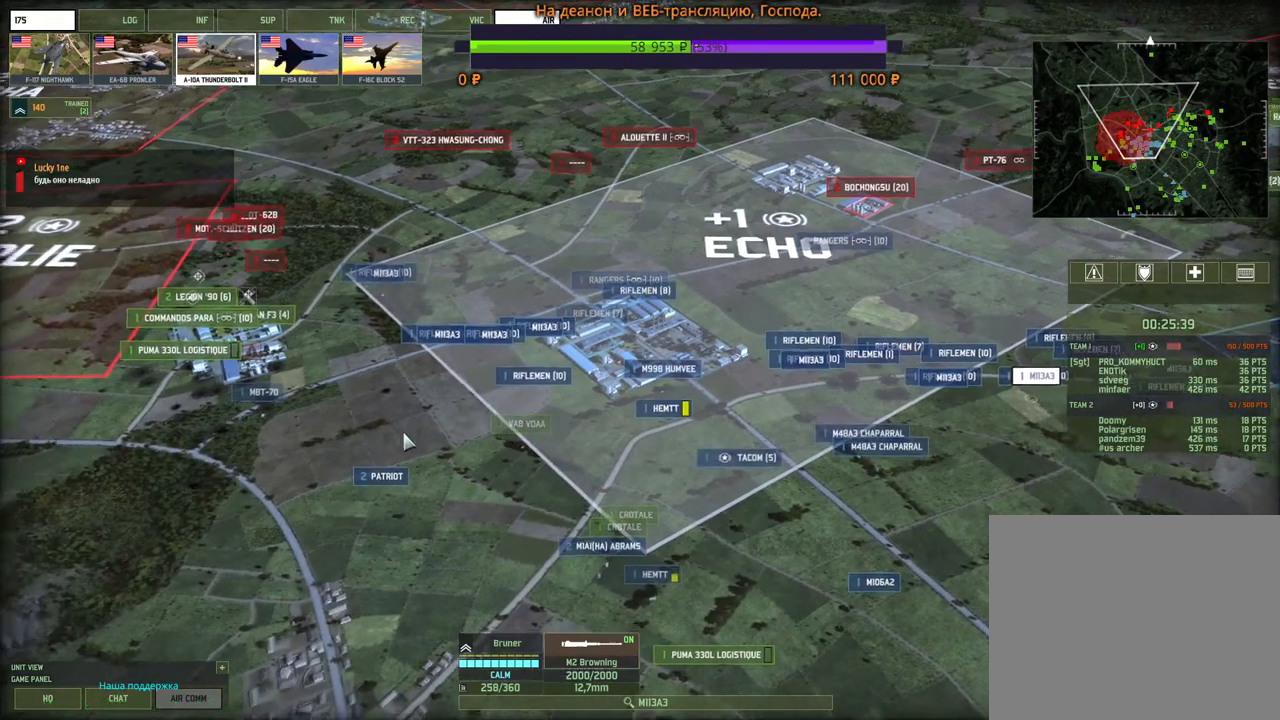
{"keys": [], "mouse": [], "events": []}
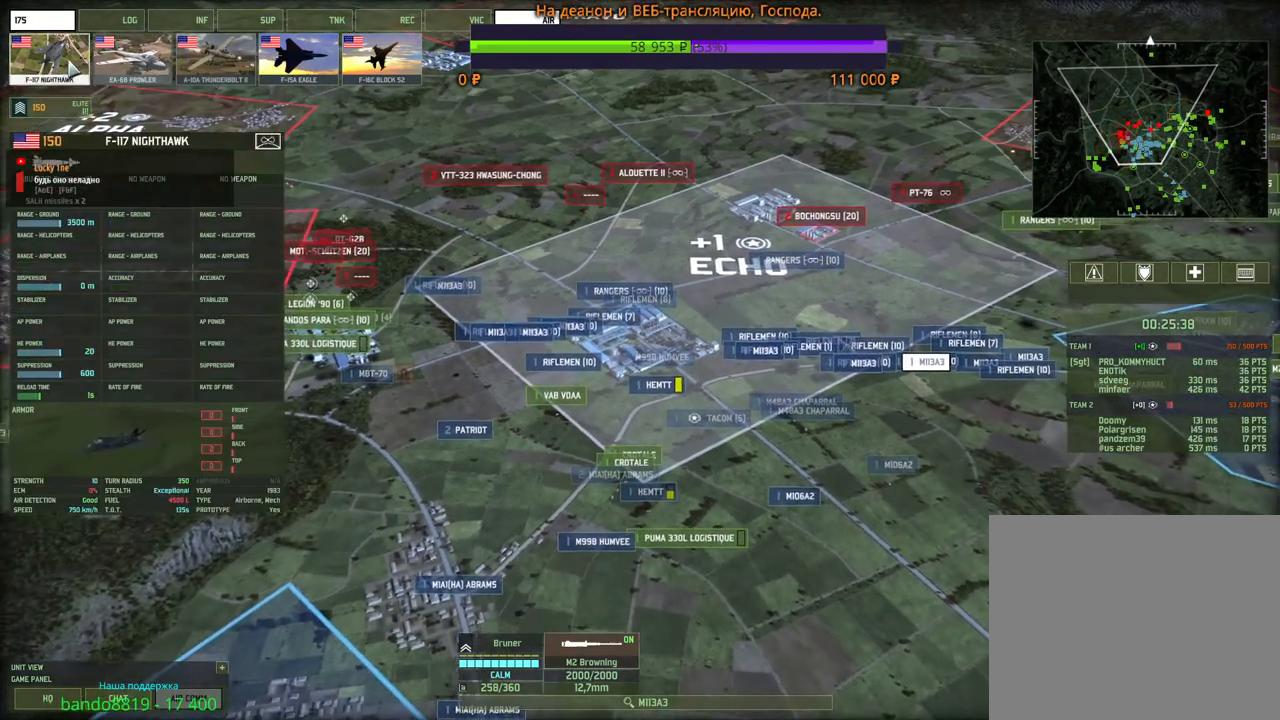
{"keys": [], "mouse": [], "events": [[233, "mouse_left", "down"], [300, "mouse_left", "up"]]}
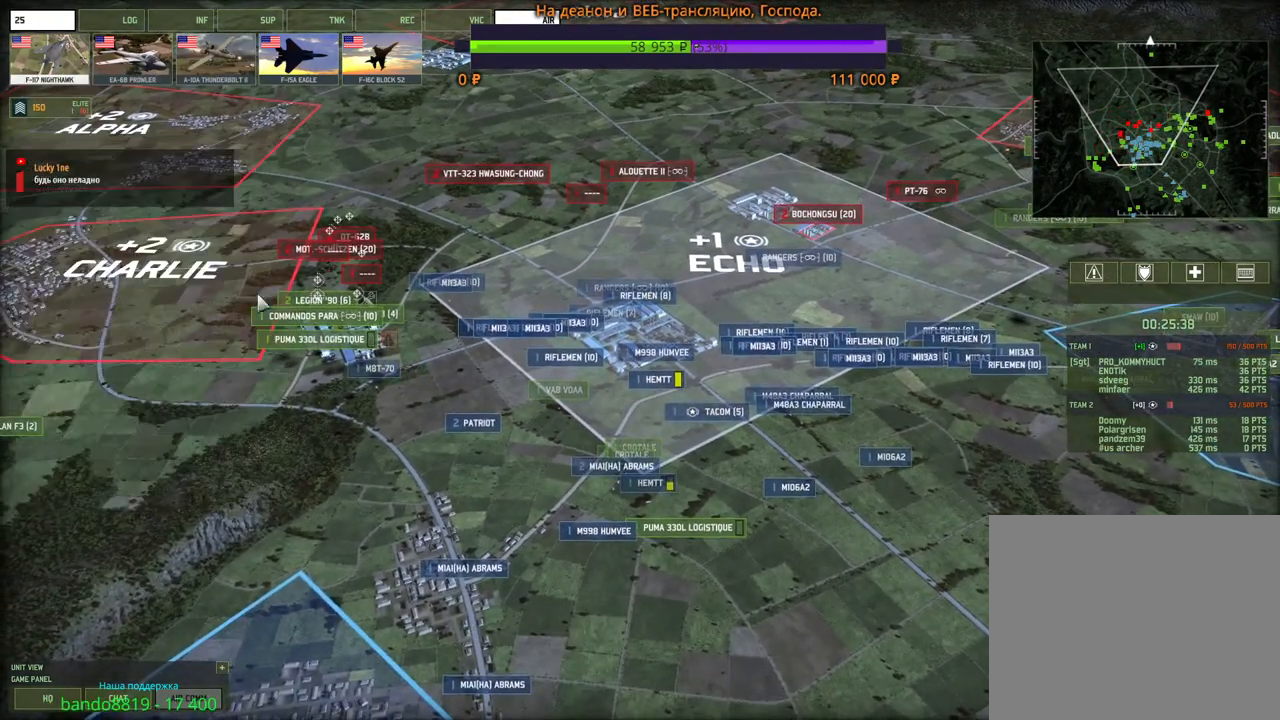
{"keys": [], "mouse": [], "events": [[83, "mouse_wheel", "down"], [100, "mouse_wheel", "up"]]}
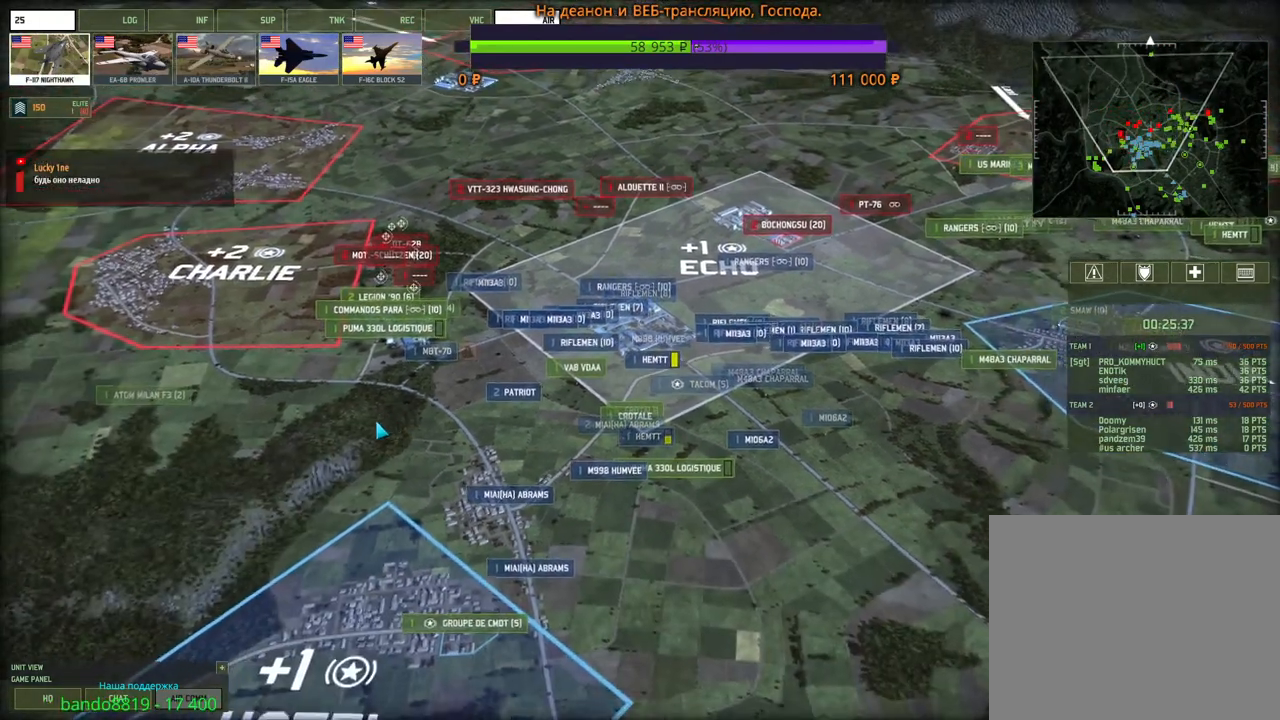
{"keys": [], "mouse": [], "events": []}
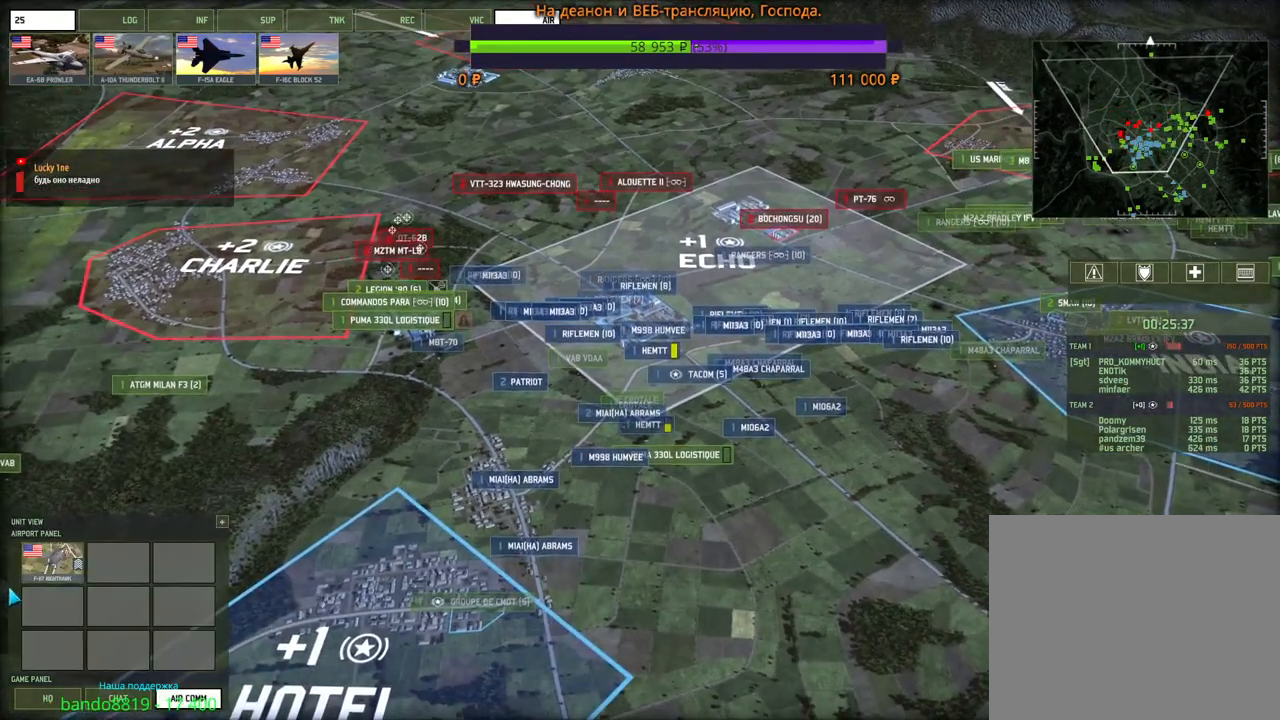
{"keys": ["d"], "mouse": [], "events": [[216, "mouse_left", "down"], [300, "mouse_left", "up"], [383, "d", "down"]]}
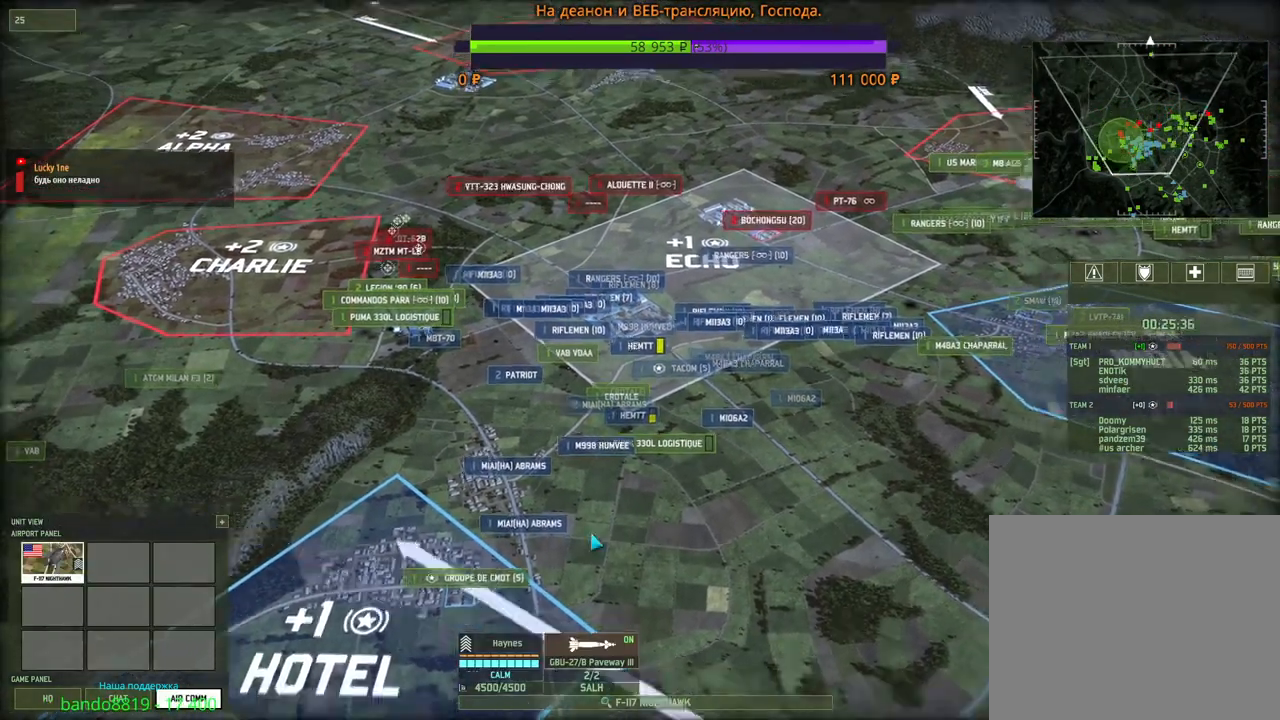
{"keys": [], "mouse": ["right"], "events": [[16, "w", "down"], [83, "d", "up"], [116, "w", "up"], [166, "mouse_right", "down"], [200, "mouse_right", "up"], [300, "mouse_right", "down"], [366, "mouse_right", "up"], [450, "mouse_right", "down"]]}
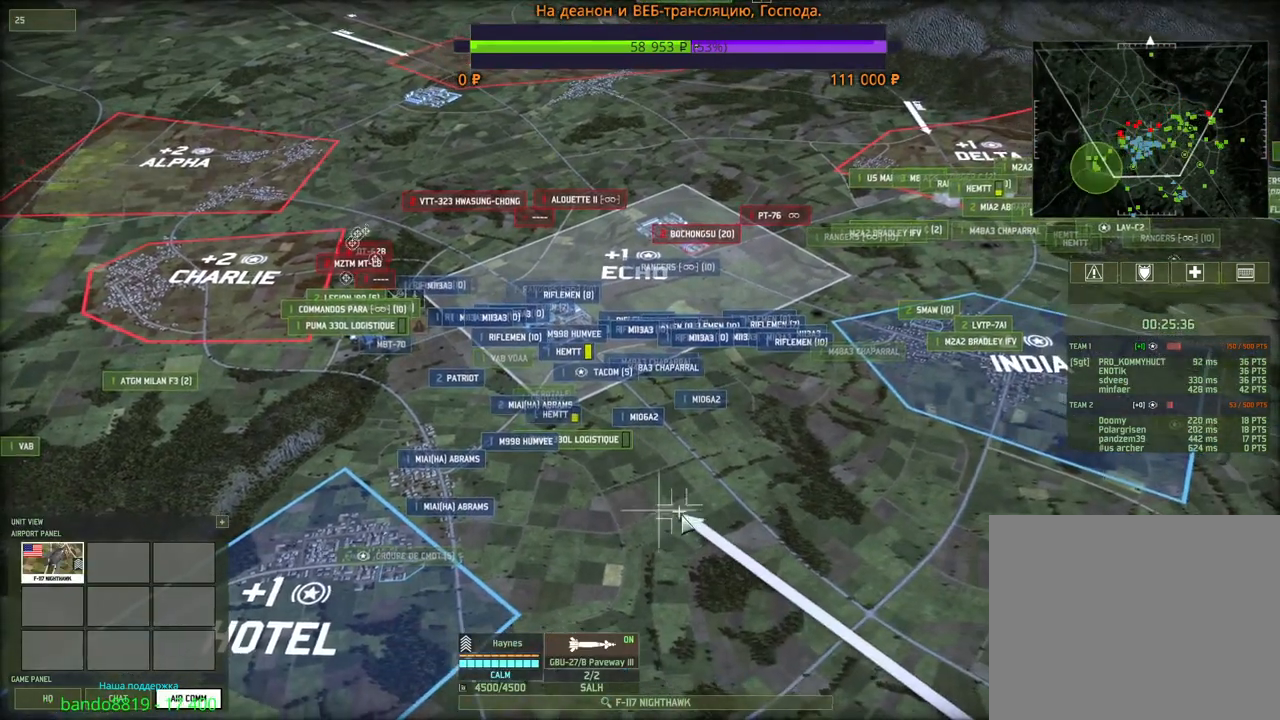
{"keys": [], "mouse": [], "events": [[33, "mouse_right", "up"], [116, "mouse_right", "down"], [183, "mouse_right", "up"], [266, "mouse_right", "down"], [333, "mouse_right", "up"], [416, "mouse_right", "down"], [483, "mouse_right", "up"]]}
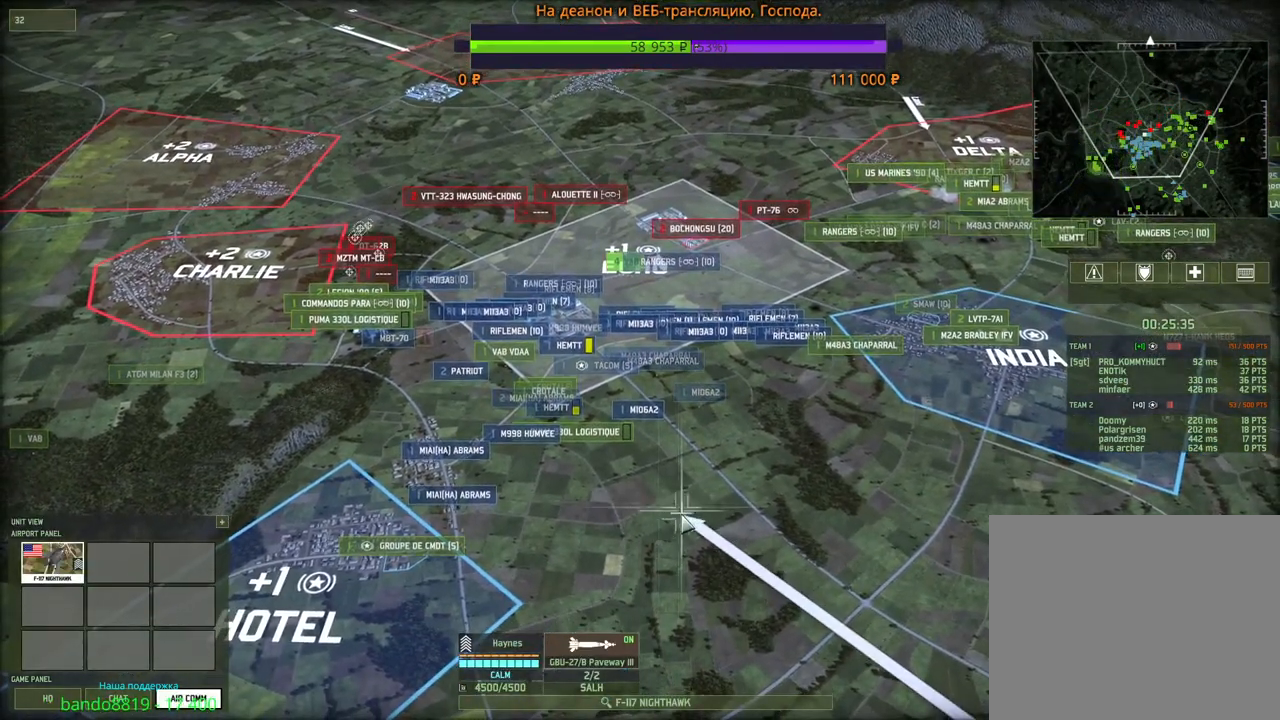
{"keys": [], "mouse": [], "events": [[83, "w", "down"], [133, "d", "down"], [300, "w", "up"], [316, "d", "up"]]}
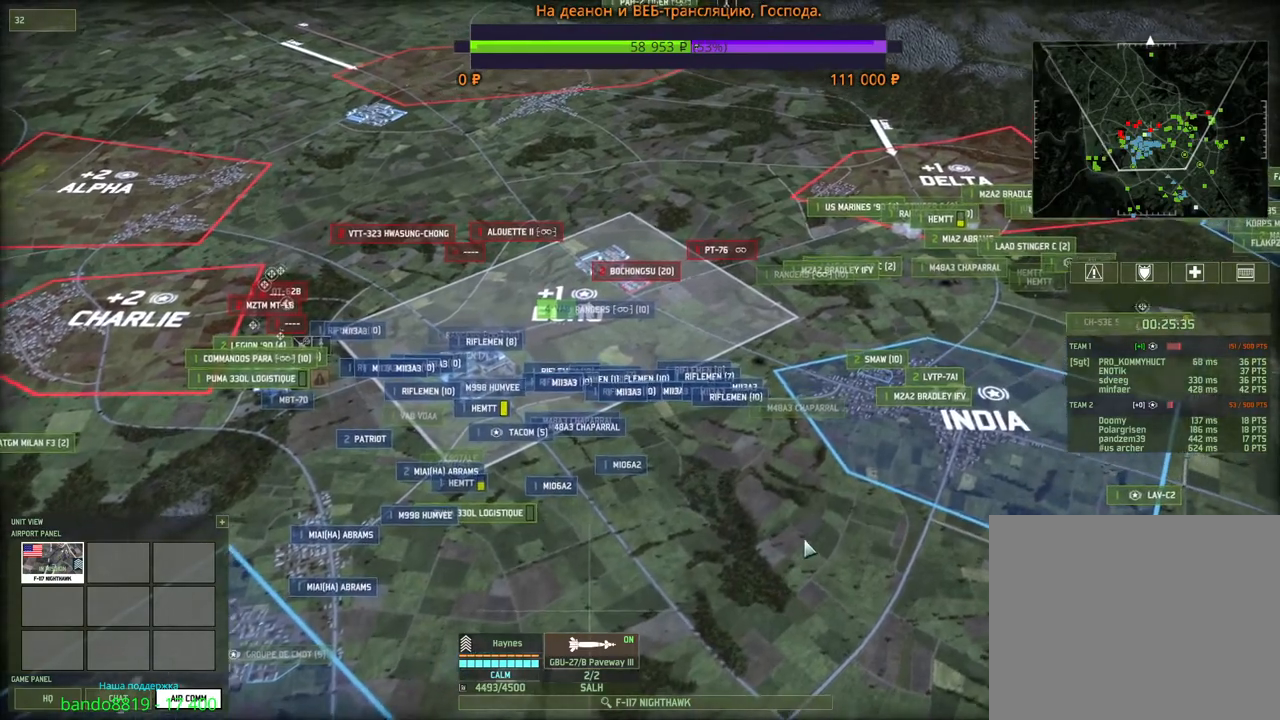
{"keys": [], "mouse": [], "events": [[250, "mouse_right", "down"], [316, "mouse_right", "up"], [416, "mouse_right", "down"], [483, "mouse_right", "up"]]}